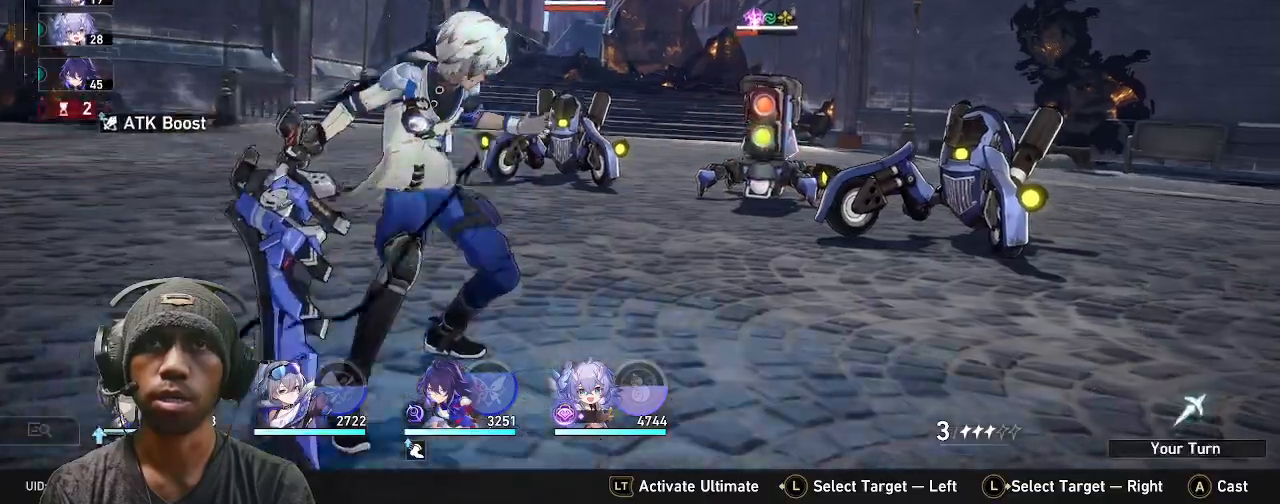
Gameplay with a controller (PlayStation layout); each line is a JSON object with the inputs held at the frame after it (dt_ms = milliseconds from this image to that frame). "events" lists button and stick changes between this image and that frame as [ms after this image, input, new state], when the widget could be followed in between. Not read: DPAD_RIGHT R3 TOUCHPAD.
{"dt_ms": 500, "buttons": ["R2"], "left_stick": "center", "right_stick": "center"}
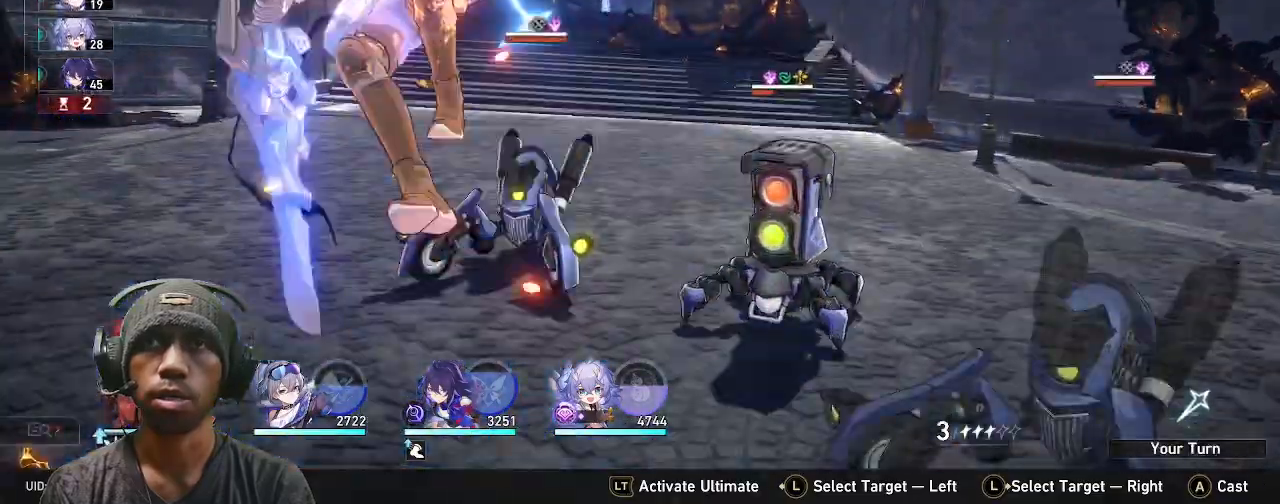
{"dt_ms": 500, "buttons": ["R2"], "left_stick": "center", "right_stick": "center"}
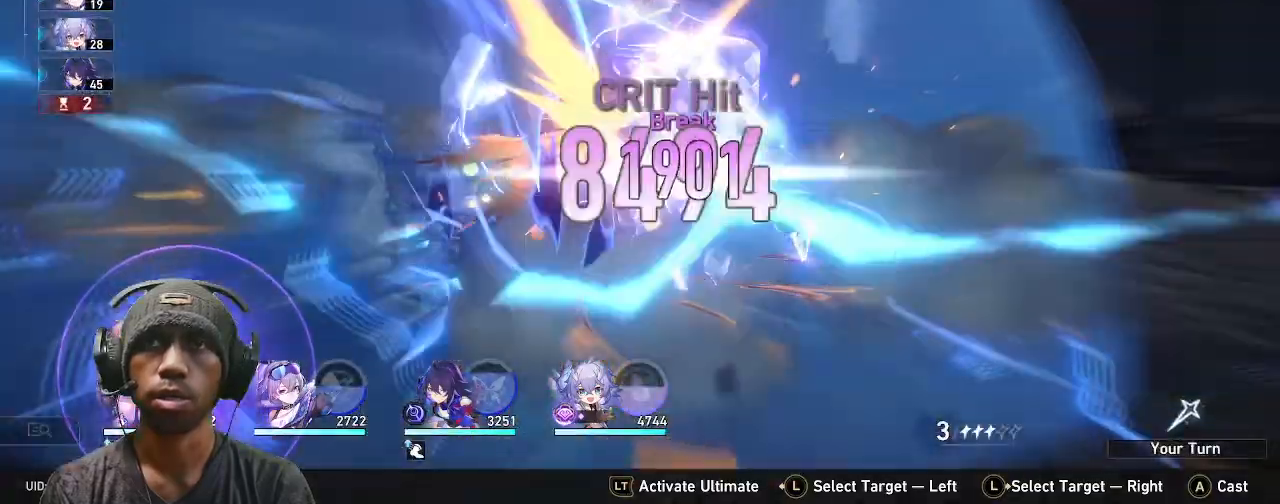
{"dt_ms": 500, "buttons": ["R2"], "left_stick": "center", "right_stick": "center", "events": []}
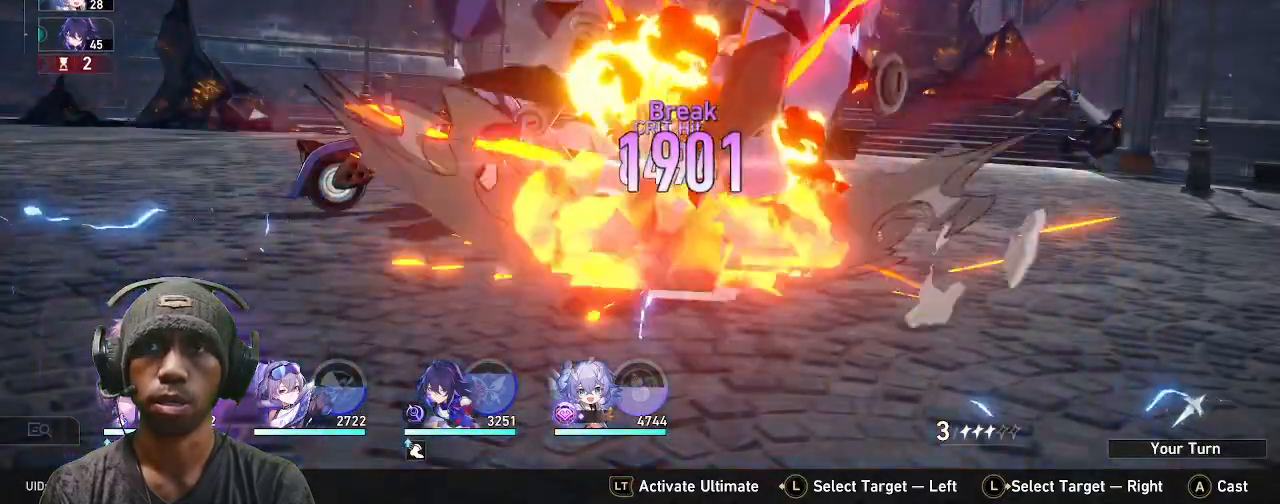
{"dt_ms": 500, "buttons": ["R2"], "left_stick": "center", "right_stick": "center", "events": []}
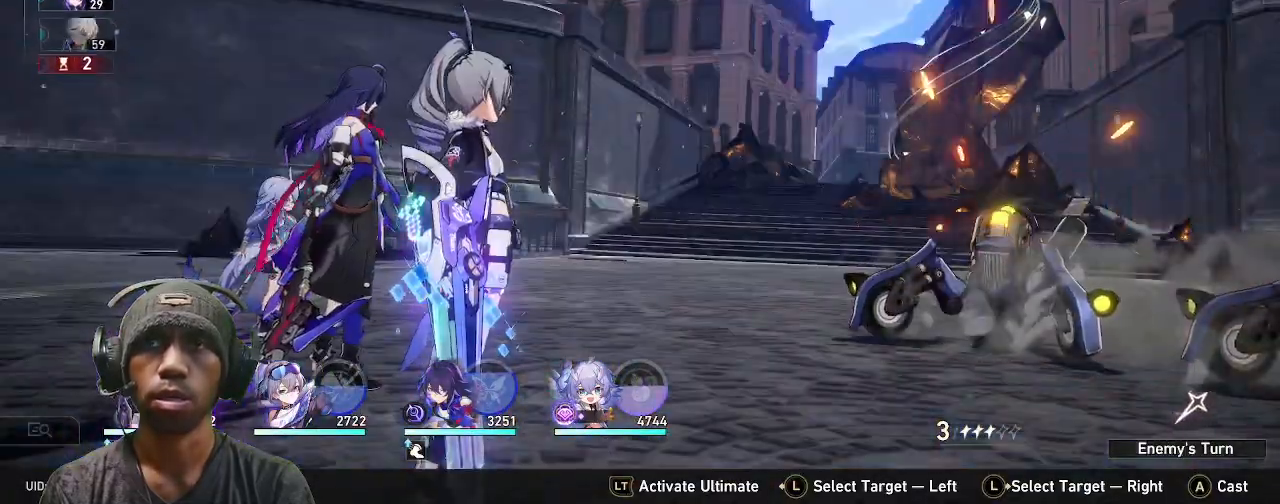
{"dt_ms": 500, "buttons": ["R2"], "left_stick": "center", "right_stick": "center", "events": []}
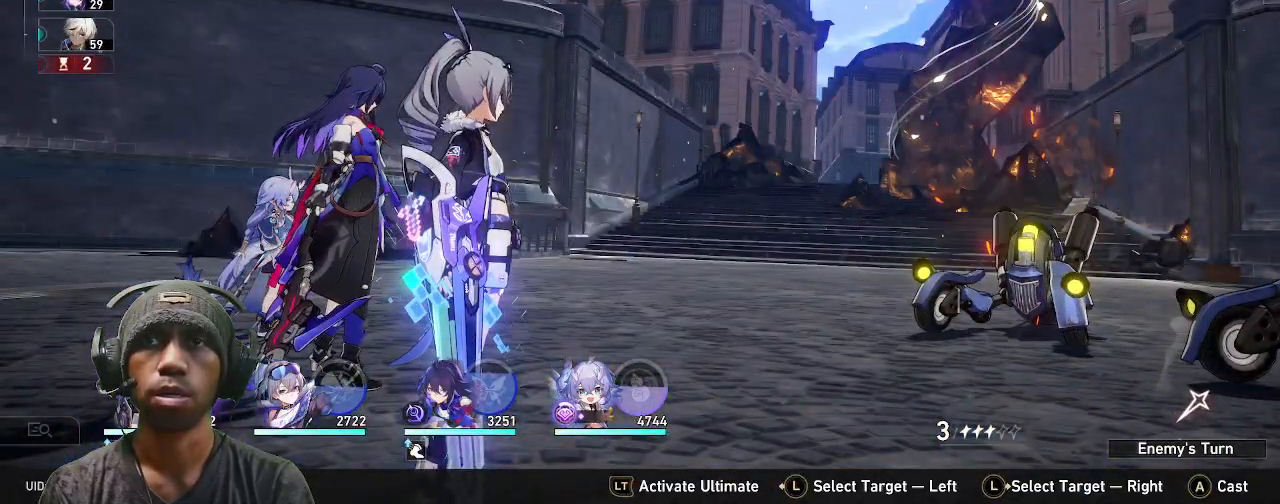
{"dt_ms": 500, "buttons": ["R2"], "left_stick": "center", "right_stick": "center", "events": []}
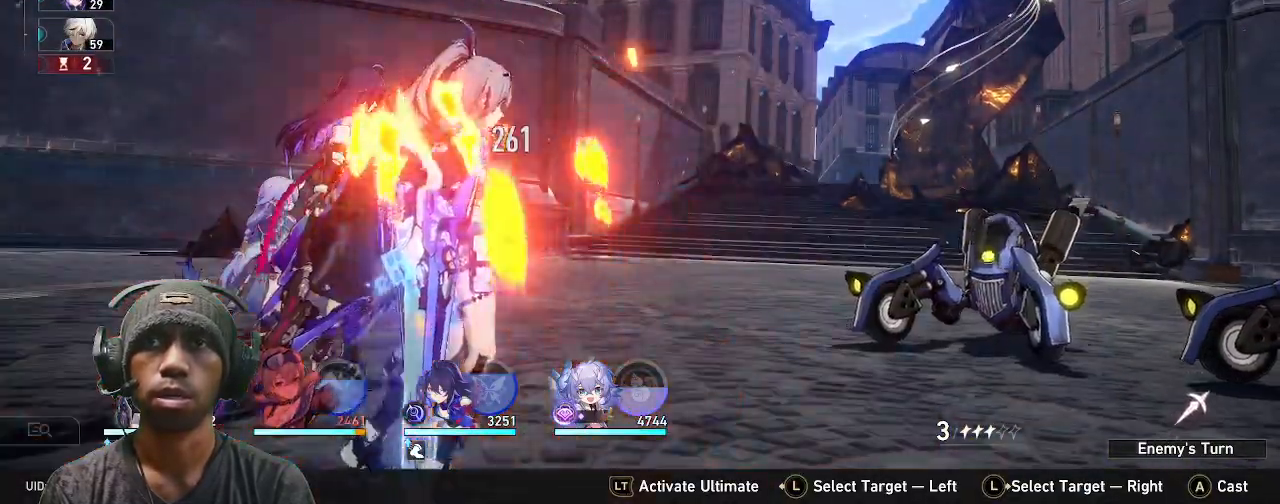
{"dt_ms": 1000, "buttons": ["R2"], "left_stick": "center", "right_stick": "center"}
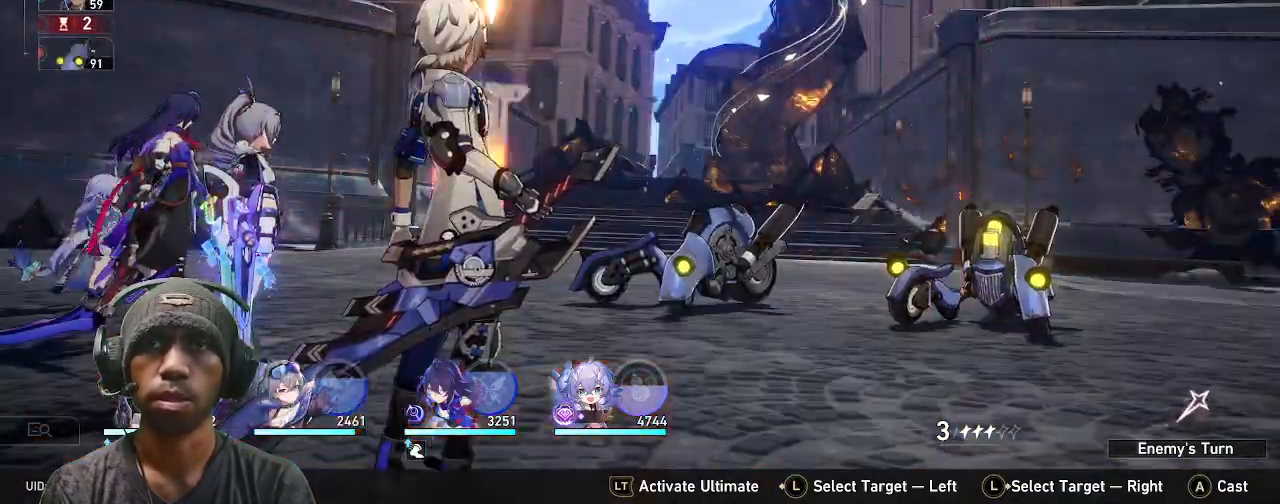
{"dt_ms": 500, "buttons": ["R2"], "left_stick": "center", "right_stick": "center"}
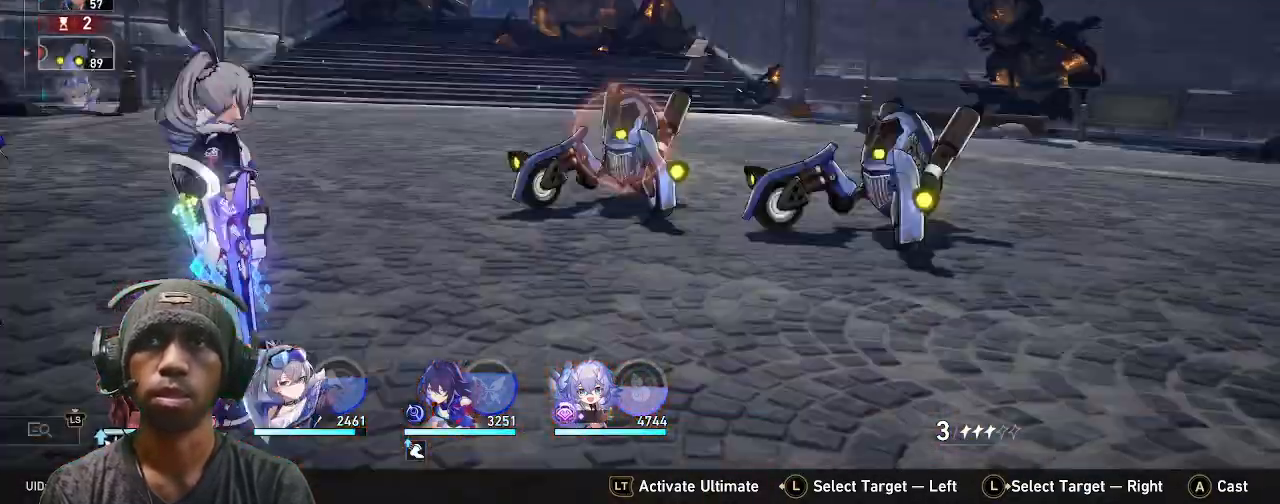
{"dt_ms": 500, "buttons": ["R2"], "left_stick": "center", "right_stick": "center", "events": []}
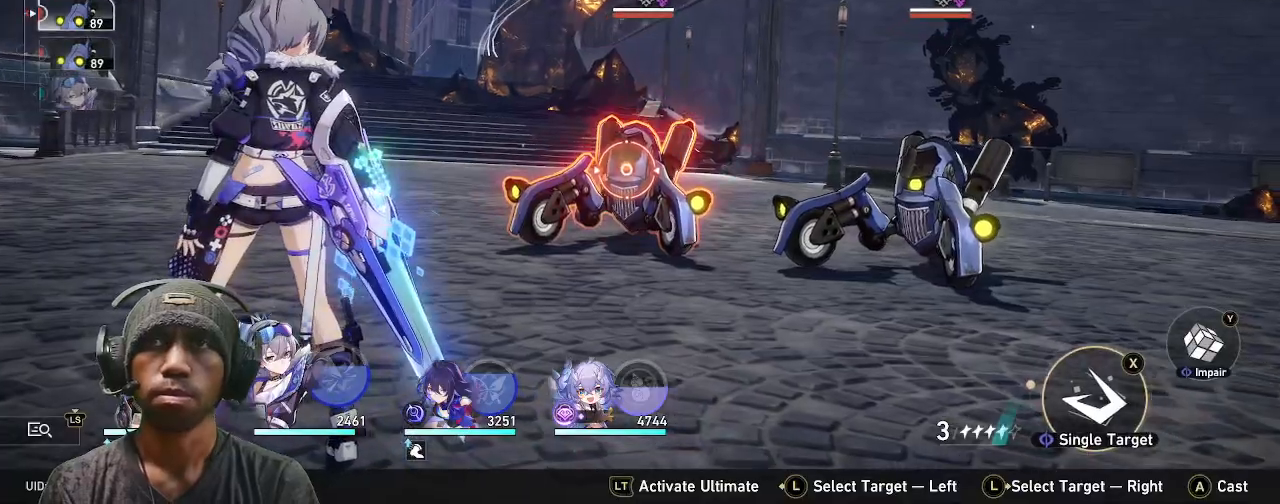
{"dt_ms": 500, "buttons": ["R2"], "left_stick": "center", "right_stick": "center", "events": []}
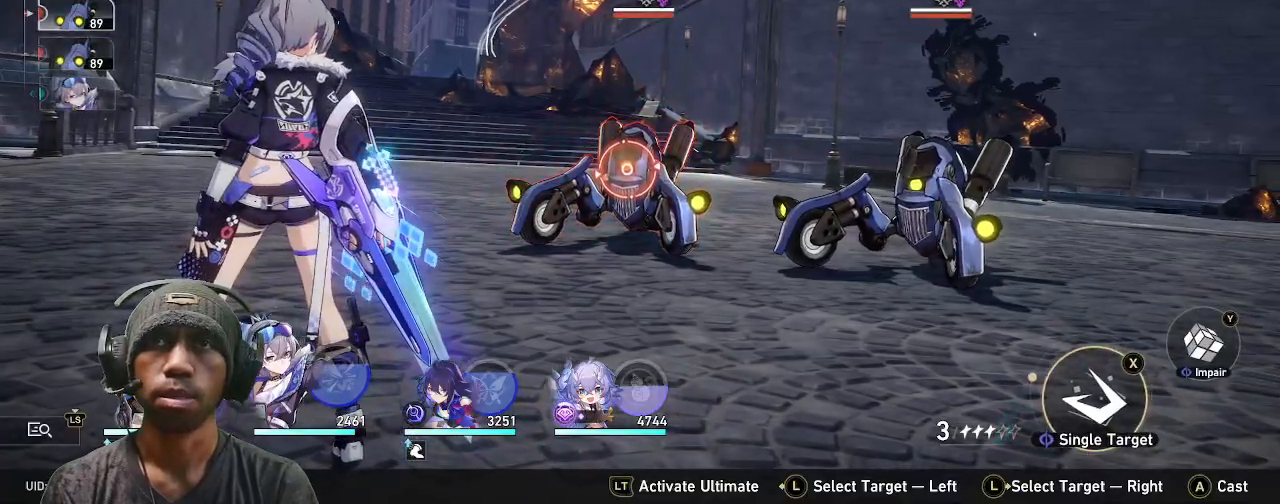
{"dt_ms": 500, "buttons": ["R2"], "left_stick": "center", "right_stick": "center"}
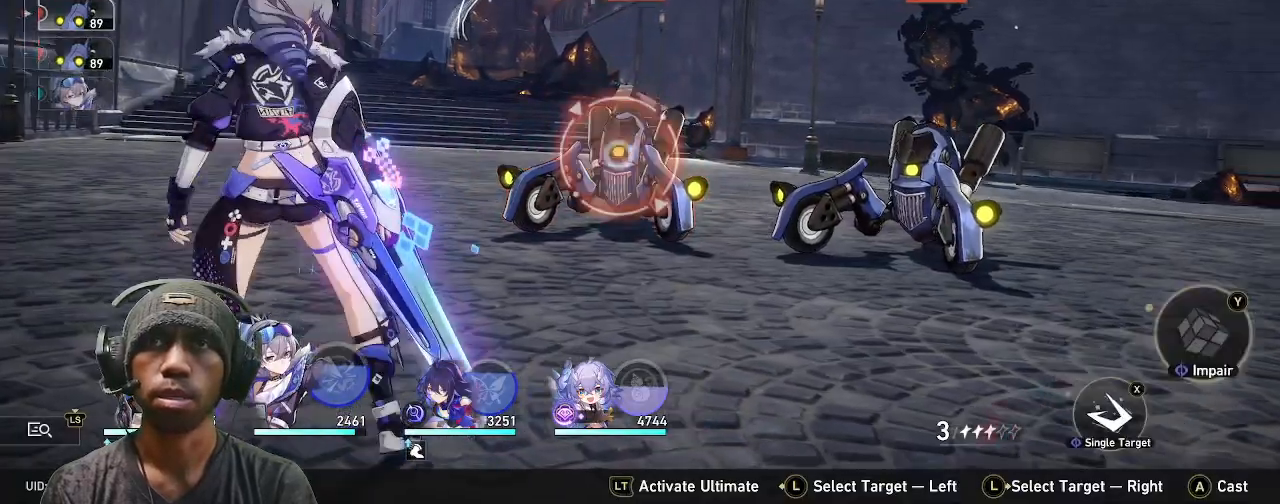
{"dt_ms": 500, "buttons": ["R2"], "left_stick": "center", "right_stick": "center", "events": []}
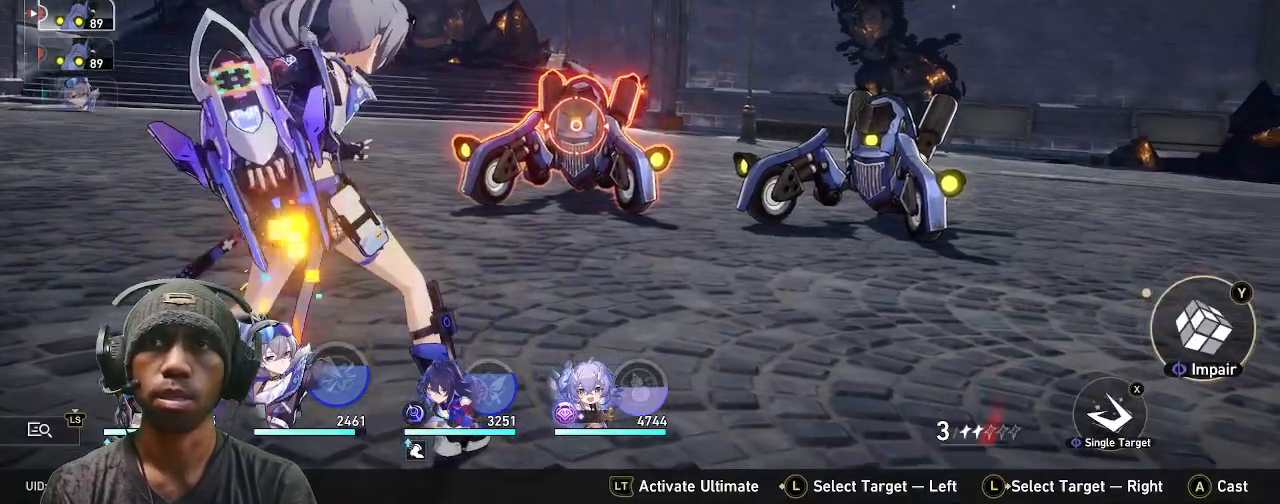
{"dt_ms": 500, "buttons": ["R2"], "left_stick": "center", "right_stick": "center", "events": []}
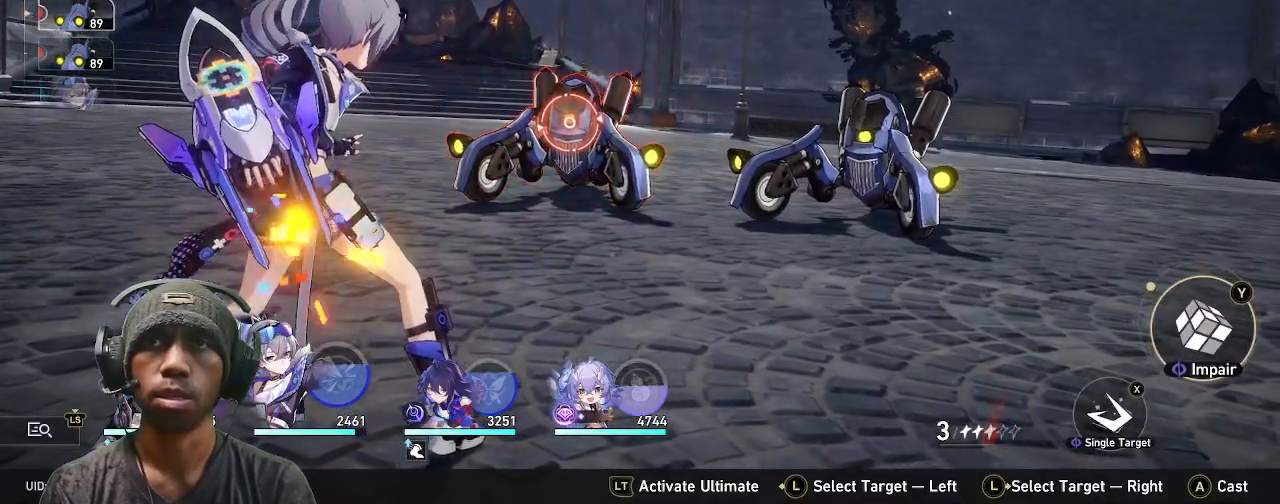
{"dt_ms": 500, "buttons": ["R2"], "left_stick": "center", "right_stick": "center", "events": []}
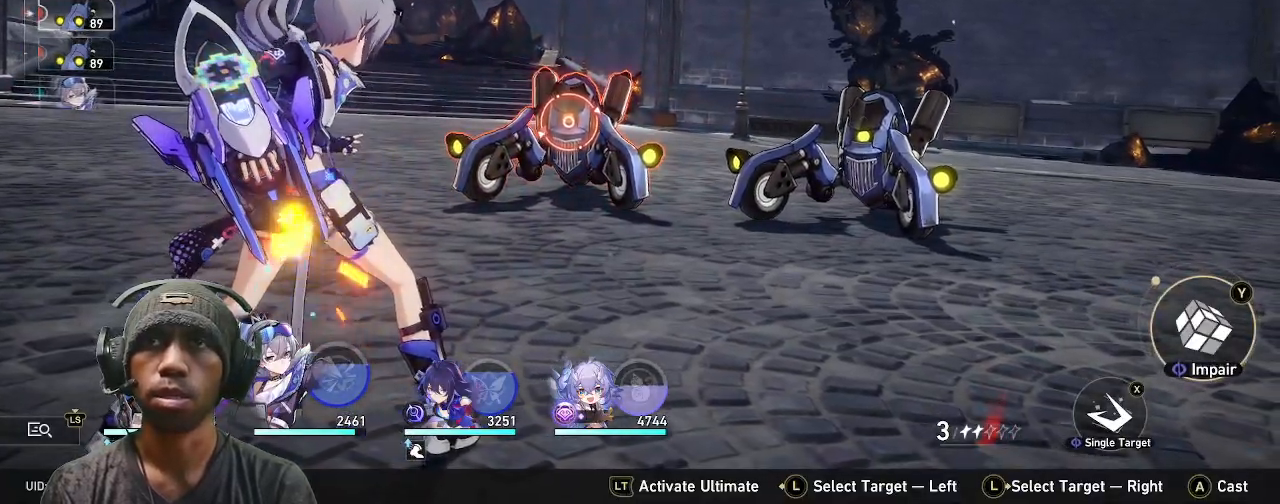
{"dt_ms": 500, "buttons": ["R2"], "left_stick": "center", "right_stick": "center", "events": [[217, "CROSS", "down"], [317, "CROSS", "up"]]}